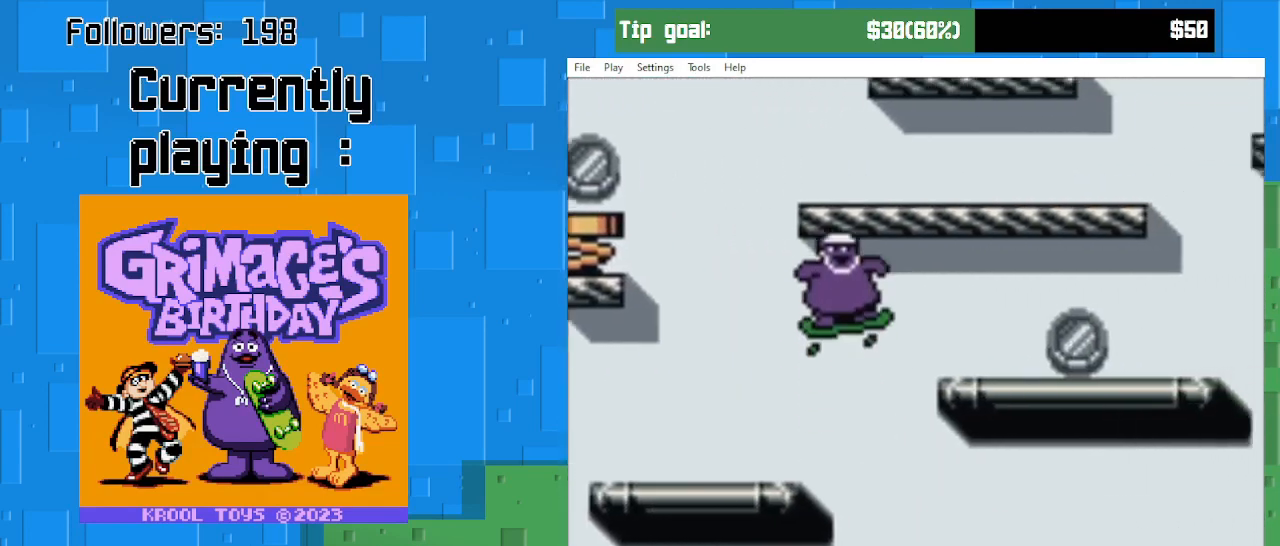
Gameplay with a controller (PlayStation layout); each line is a JSON object with the inputs held at the frame after it. "events" lists button and stick changes between this image and that frame as [ms after this image, input, new state], when the widget could be followed in between. Not read: L3 R3 left_stick.
{"buttons": ["DPAD_RIGHT"], "right_stick": "center", "events": [[333, "CIRCLE", "up"]]}
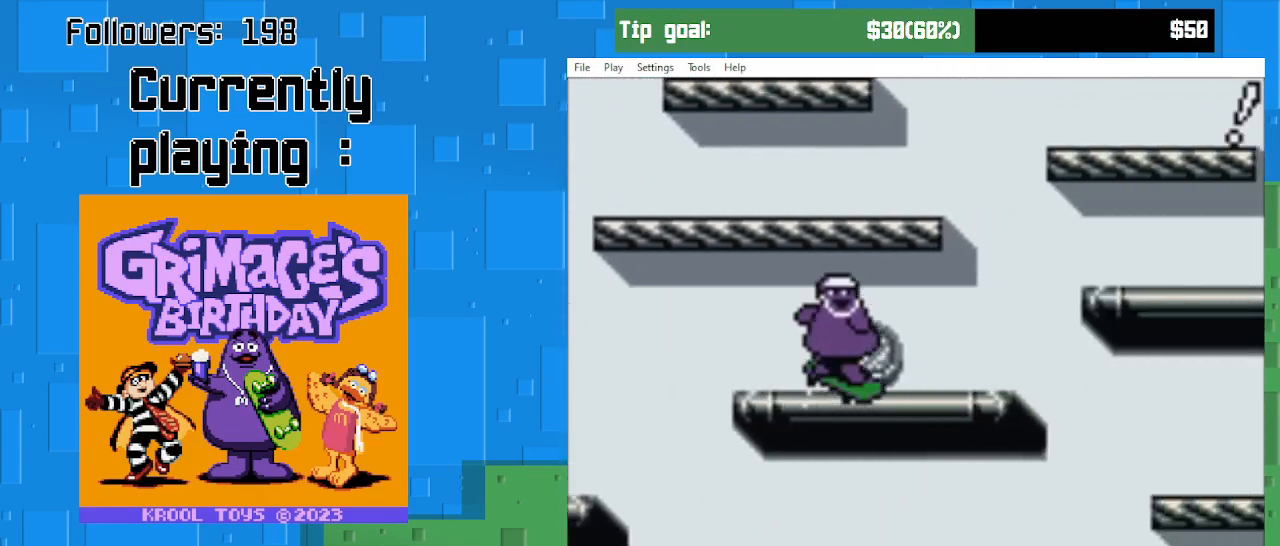
{"buttons": ["CIRCLE", "DPAD_RIGHT"], "right_stick": "center", "events": [[100, "CIRCLE", "down"]]}
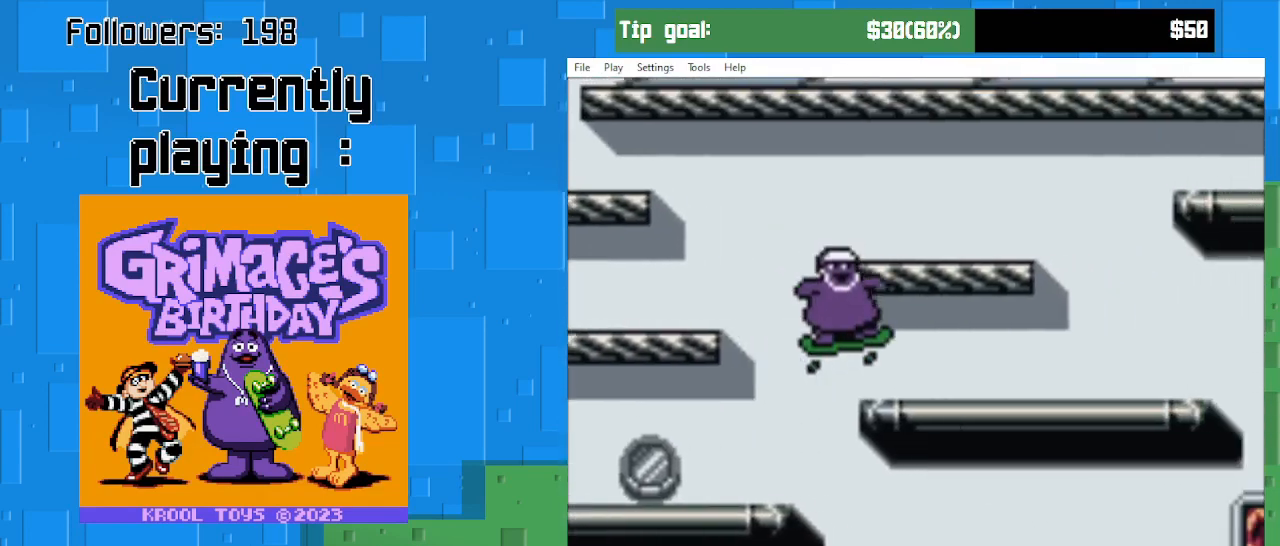
{"buttons": ["CIRCLE", "DPAD_LEFT"], "right_stick": "center", "events": [[100, "CIRCLE", "up"], [100, "DPAD_RIGHT", "up"], [133, "DPAD_LEFT", "down"], [200, "CIRCLE", "down"]]}
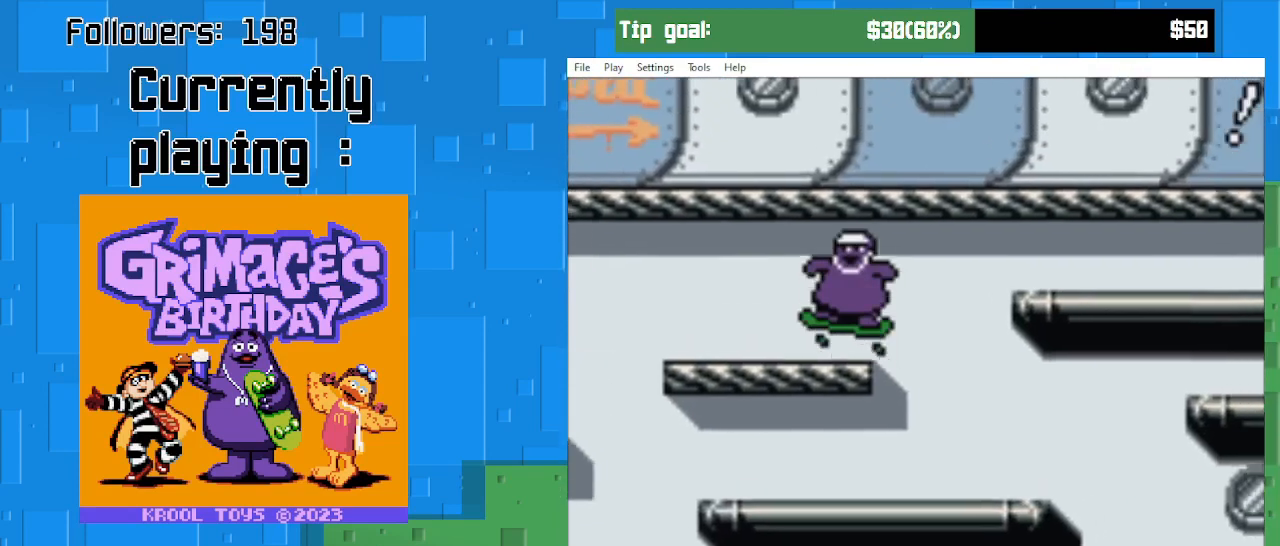
{"buttons": ["DPAD_LEFT"], "right_stick": "center", "events": [[300, "CIRCLE", "up"]]}
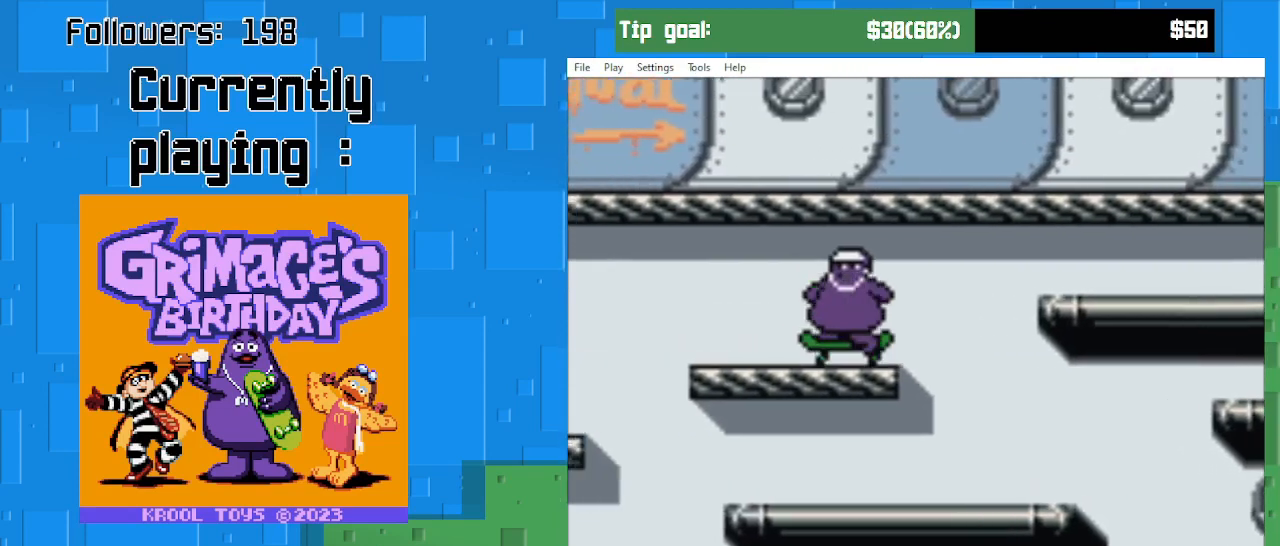
{"buttons": ["DPAD_LEFT"], "right_stick": "center", "events": [[133, "CIRCLE", "down"], [300, "CIRCLE", "up"]]}
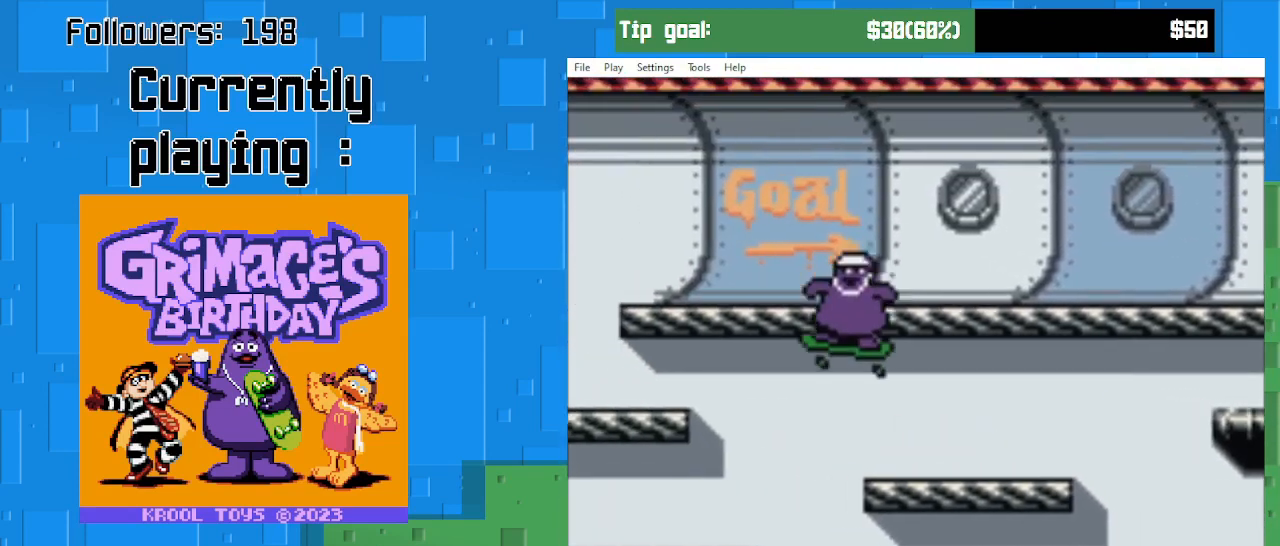
{"buttons": ["DPAD_LEFT"], "right_stick": "center", "events": []}
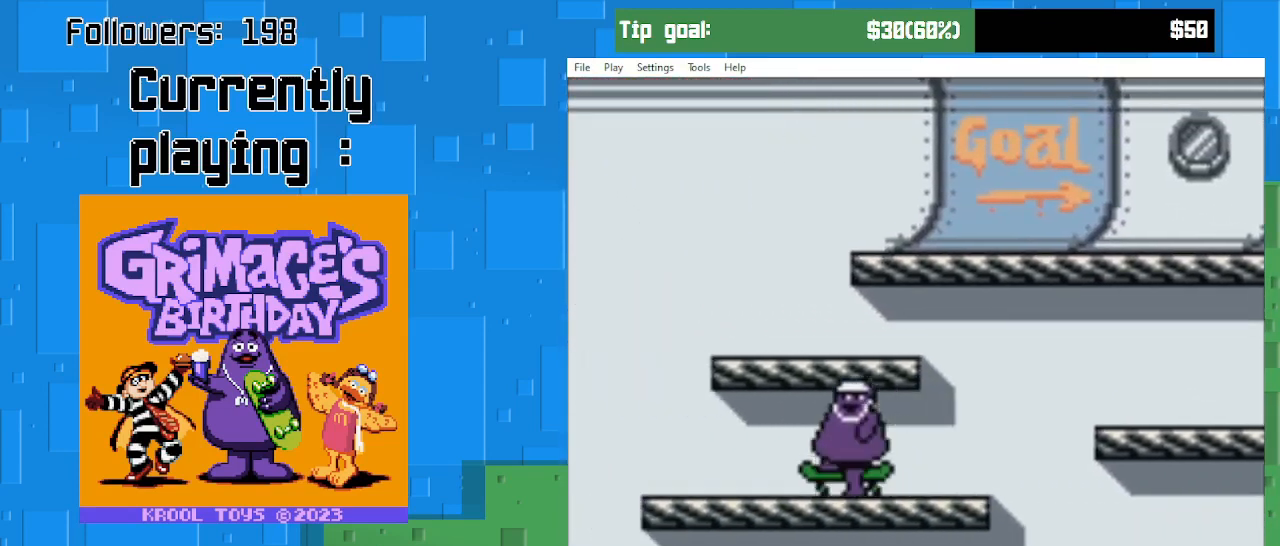
{"buttons": ["CIRCLE", "DPAD_LEFT"], "right_stick": "center", "events": [[300, "CIRCLE", "down"]]}
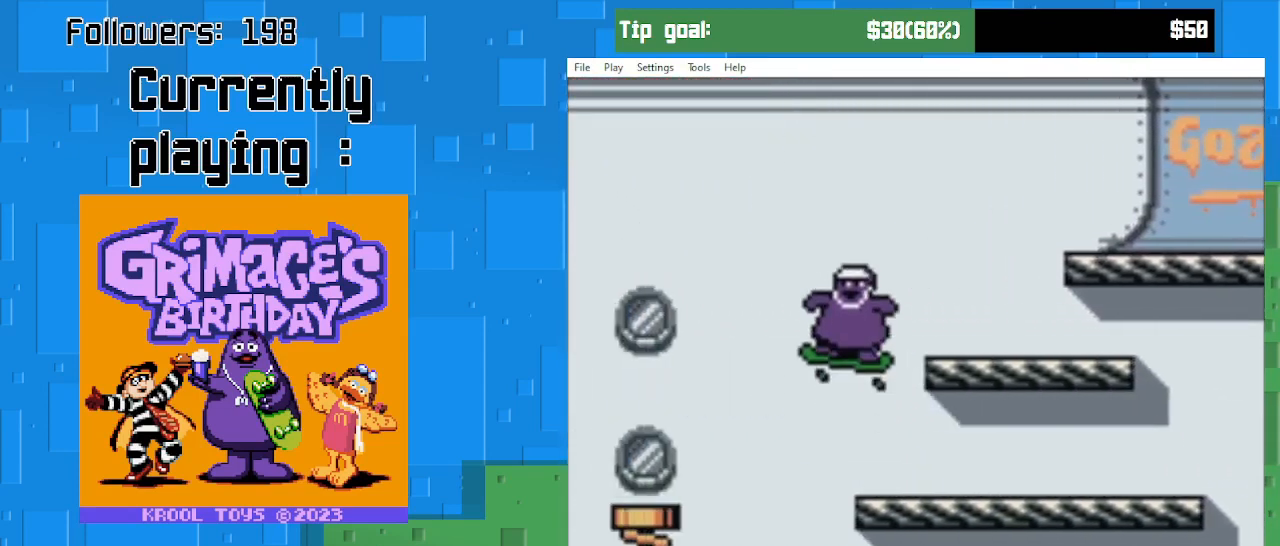
{"buttons": ["CIRCLE", "DPAD_LEFT"], "right_stick": "center", "events": []}
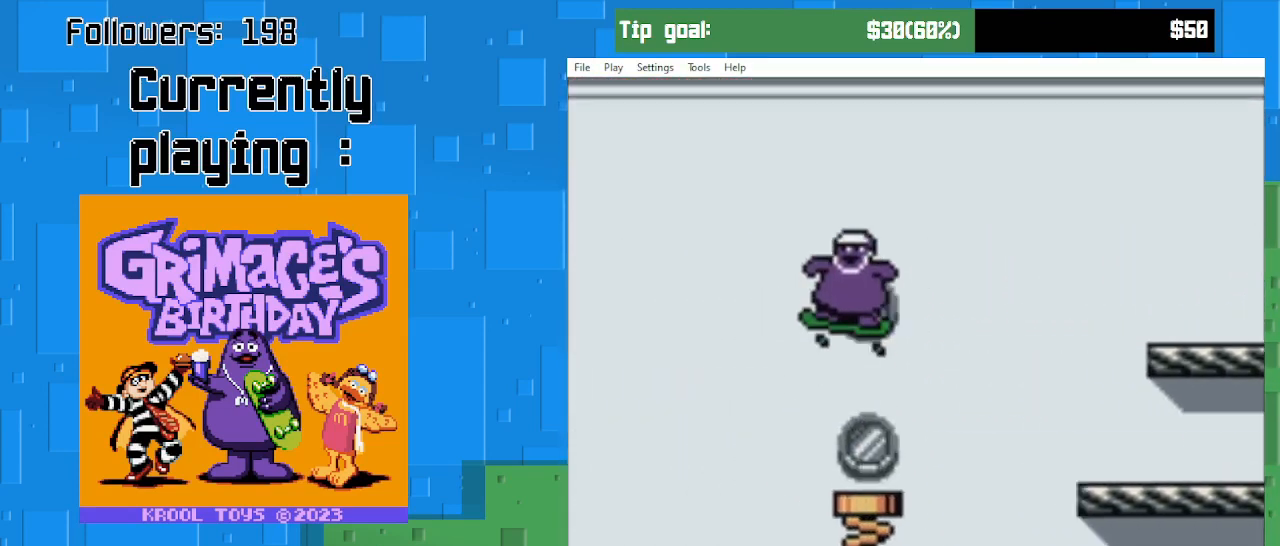
{"buttons": ["CIRCLE", "DPAD_LEFT"], "right_stick": "center", "events": []}
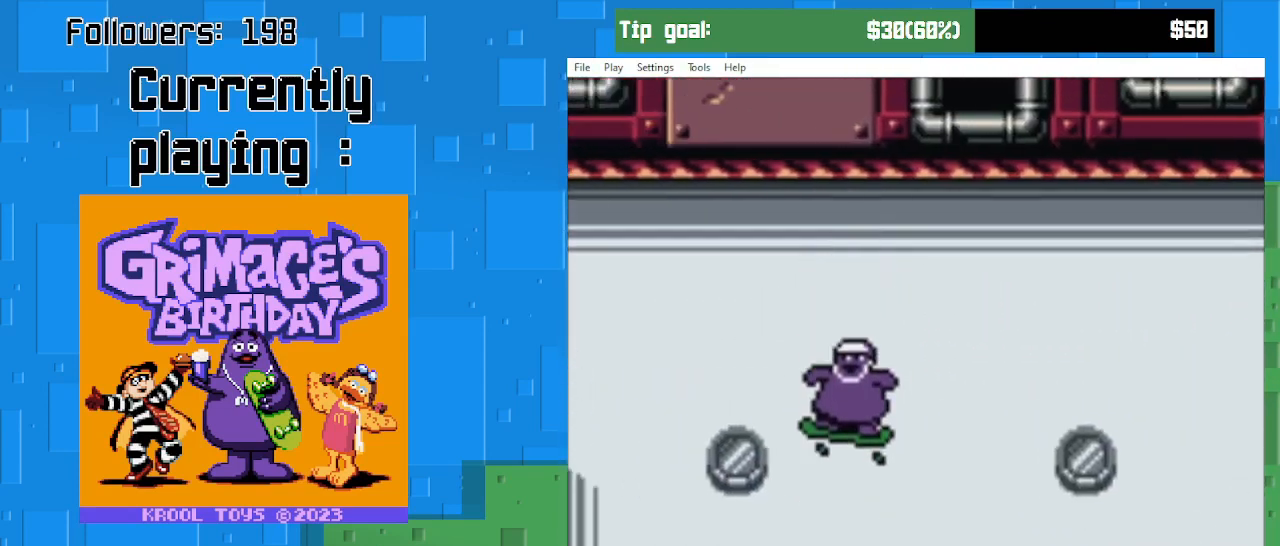
{"buttons": ["CIRCLE", "DPAD_LEFT"], "right_stick": "center", "events": []}
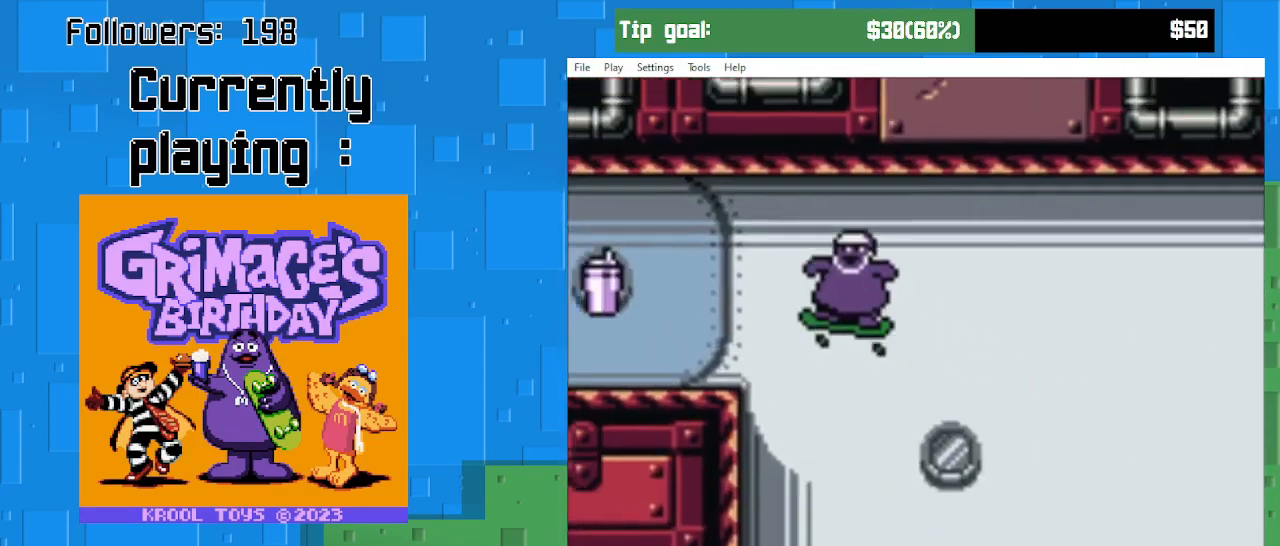
{"buttons": ["CIRCLE", "DPAD_LEFT"], "right_stick": "center", "events": []}
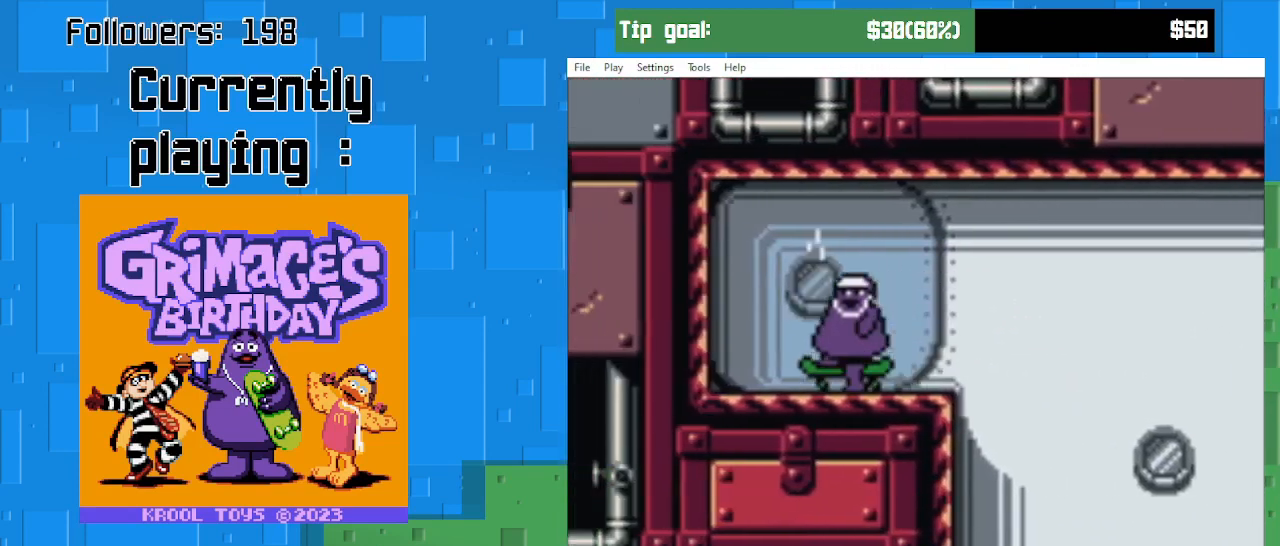
{"buttons": ["DPAD_RIGHT"], "right_stick": "center", "events": [[67, "CIRCLE", "up"], [67, "DPAD_LEFT", "up"], [133, "DPAD_RIGHT", "down"]]}
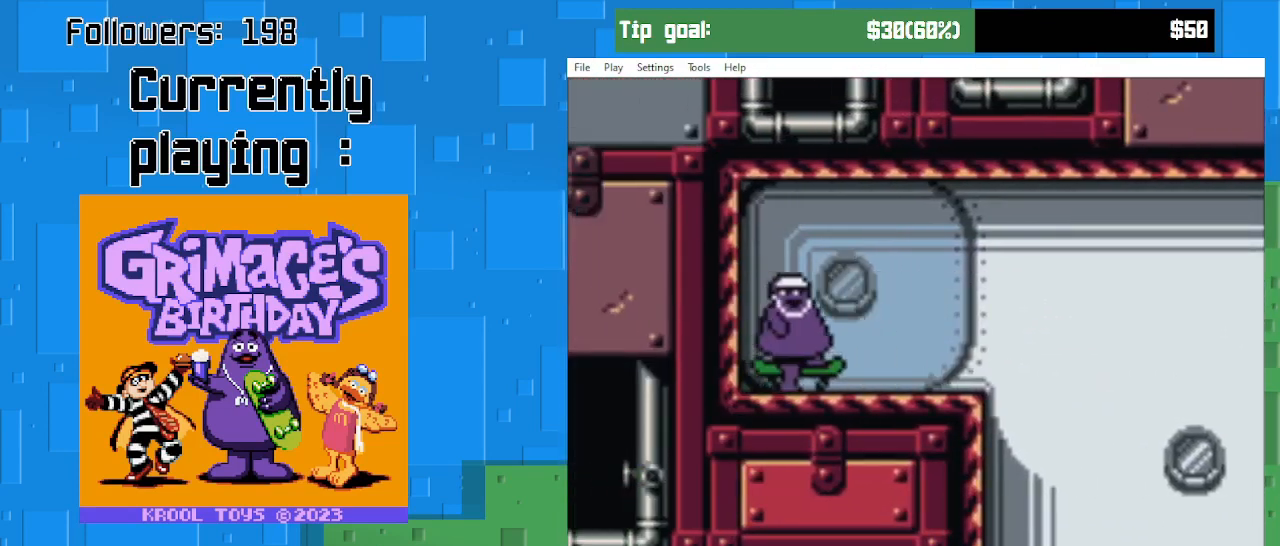
{"buttons": ["CIRCLE", "DPAD_RIGHT"], "right_stick": "center", "events": [[367, "CIRCLE", "down"]]}
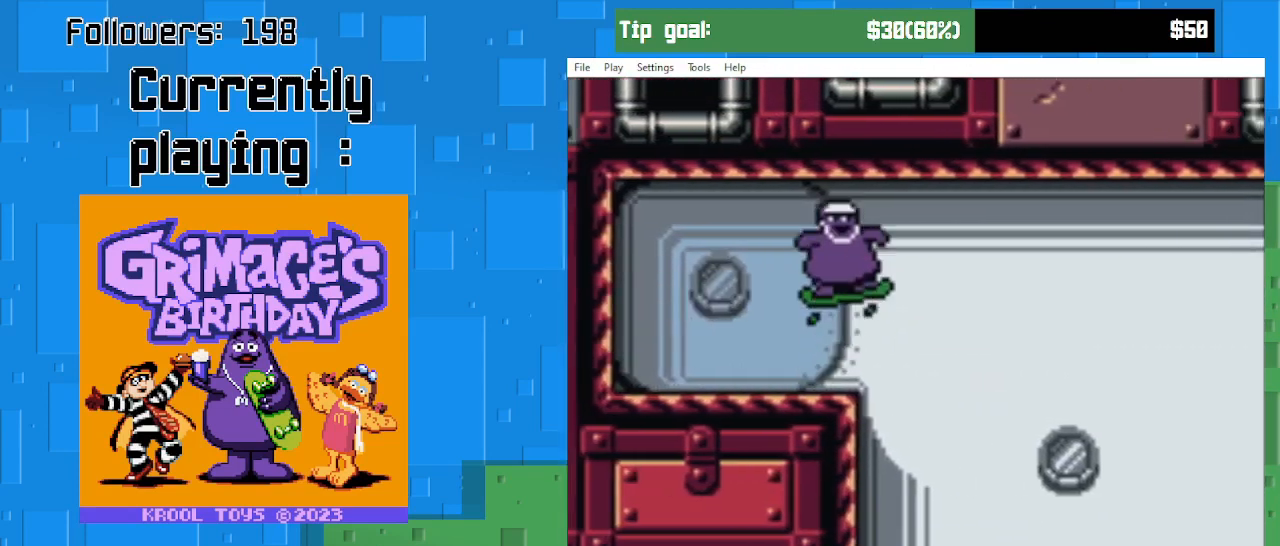
{"buttons": ["CIRCLE", "DPAD_RIGHT"], "right_stick": "center", "events": []}
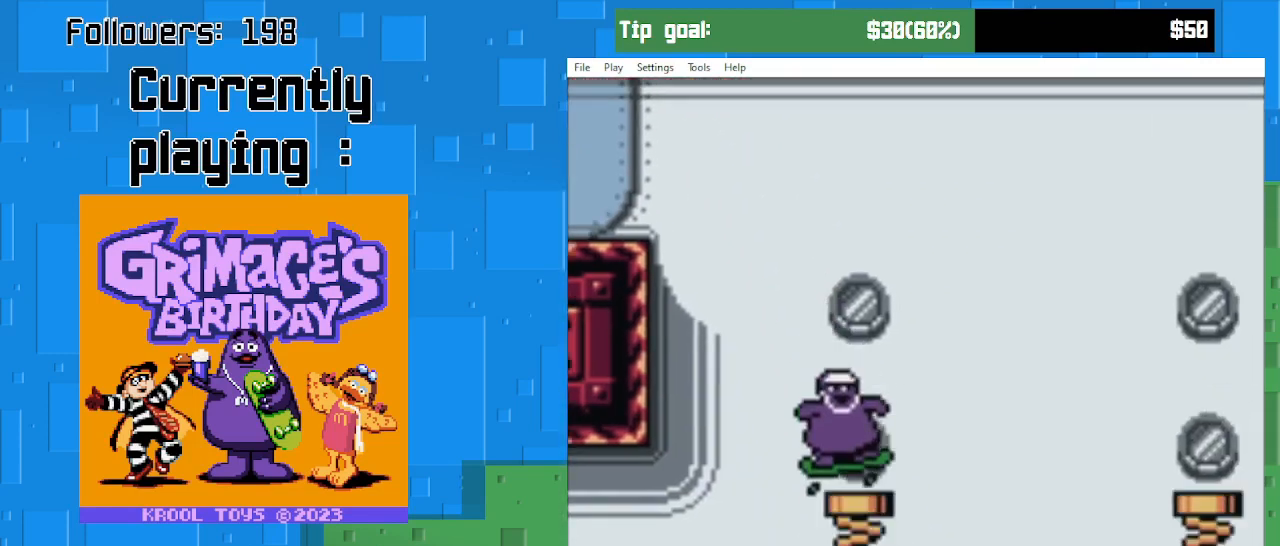
{"buttons": ["CIRCLE", "DPAD_RIGHT"], "right_stick": "center", "events": []}
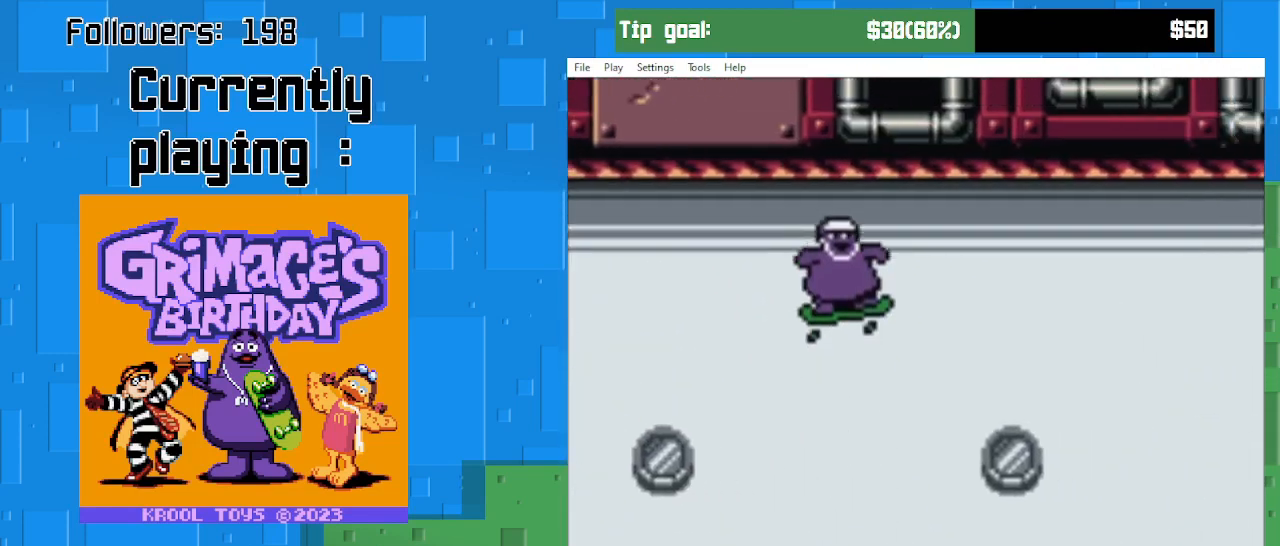
{"buttons": ["CIRCLE", "DPAD_RIGHT"], "right_stick": "center", "events": []}
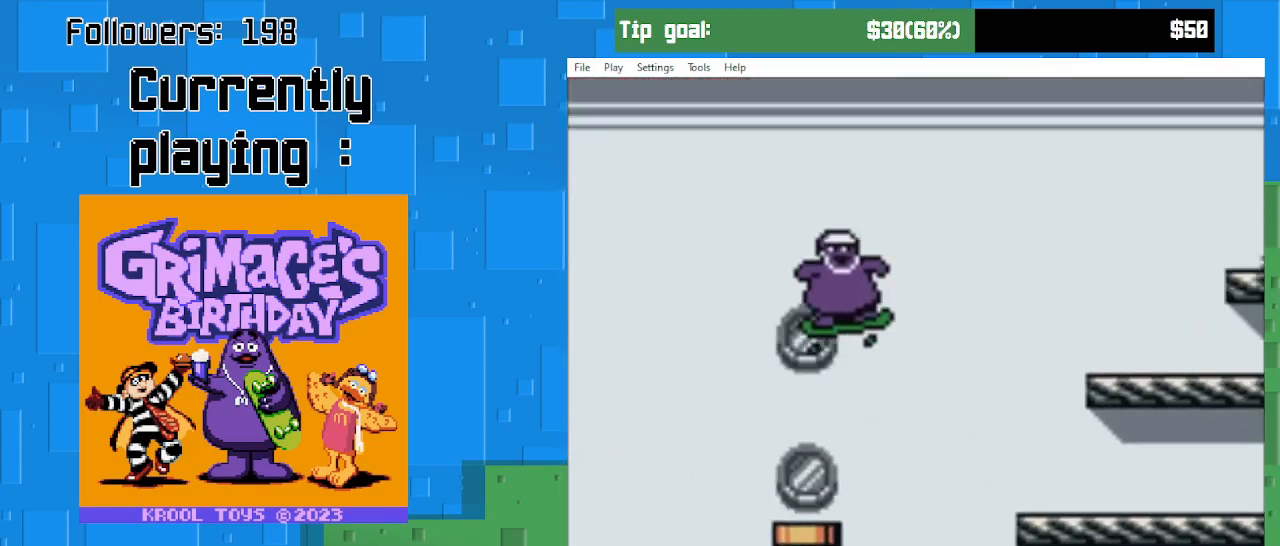
{"buttons": ["CIRCLE", "DPAD_RIGHT"], "right_stick": "center", "events": []}
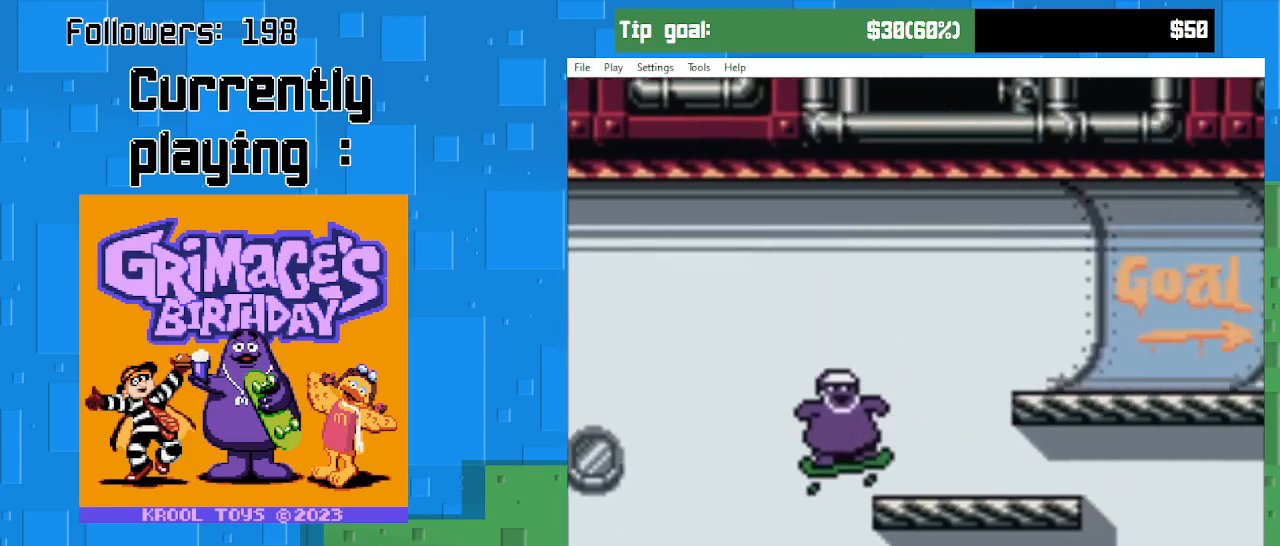
{"buttons": ["CIRCLE", "DPAD_RIGHT"], "right_stick": "center", "events": [[67, "CIRCLE", "up"], [200, "CIRCLE", "down"]]}
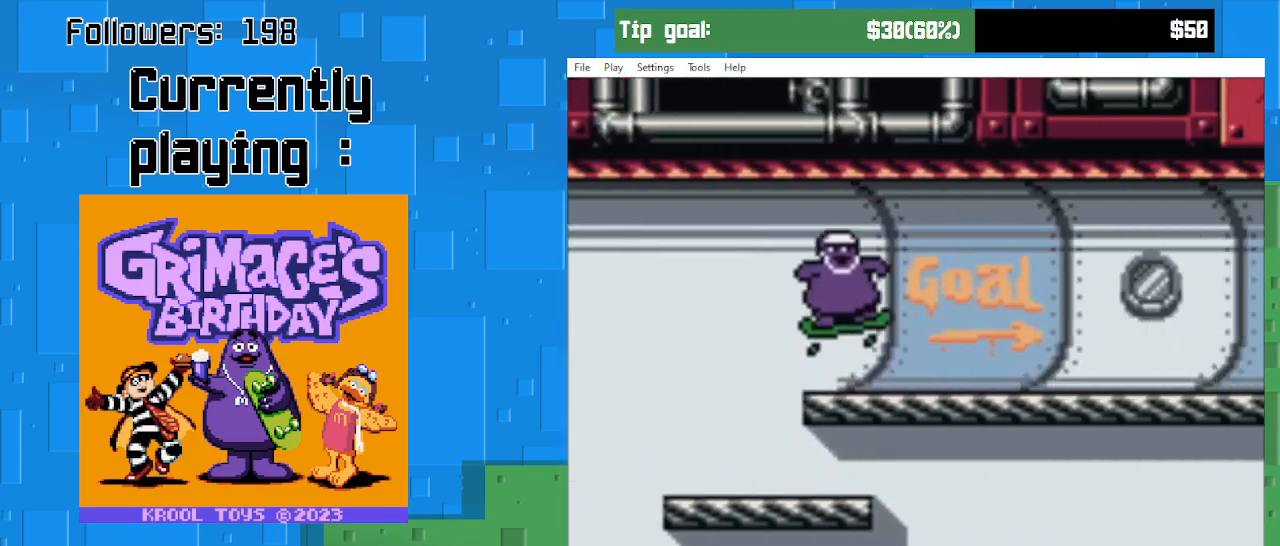
{"buttons": ["DPAD_RIGHT"], "right_stick": "center", "events": [[33, "CIRCLE", "up"]]}
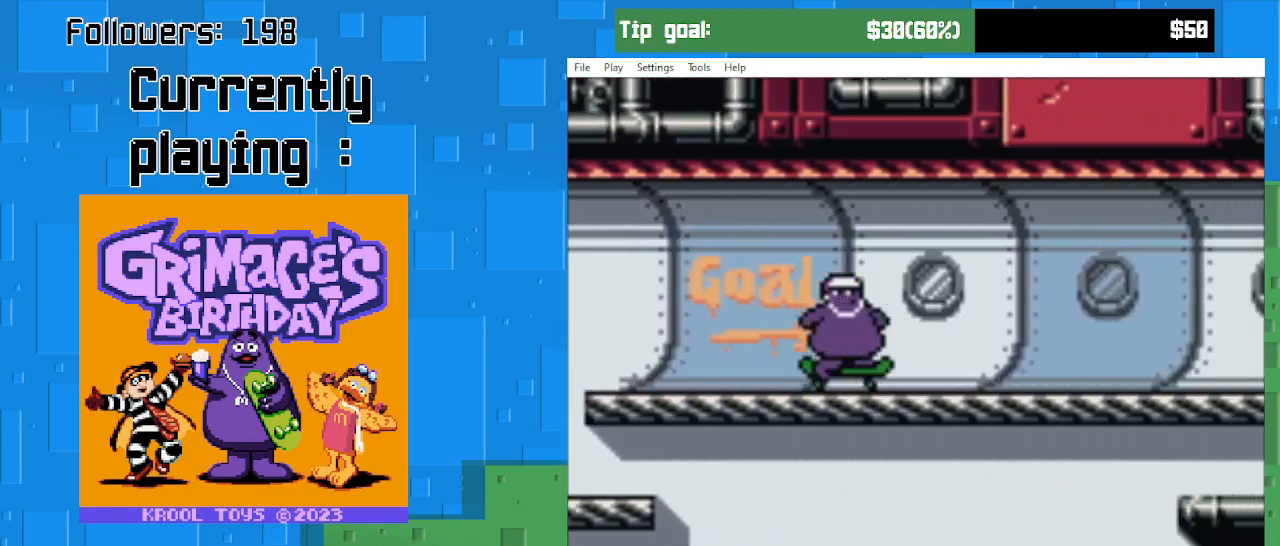
{"buttons": ["DPAD_RIGHT"], "right_stick": "center", "events": []}
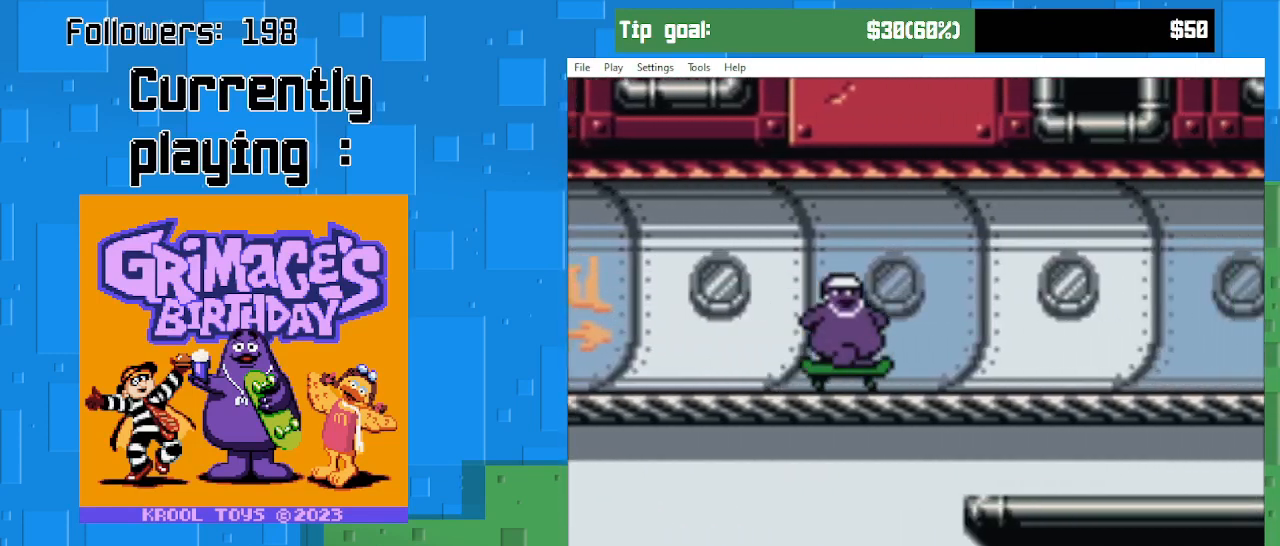
{"buttons": ["DPAD_RIGHT"], "right_stick": "center", "events": []}
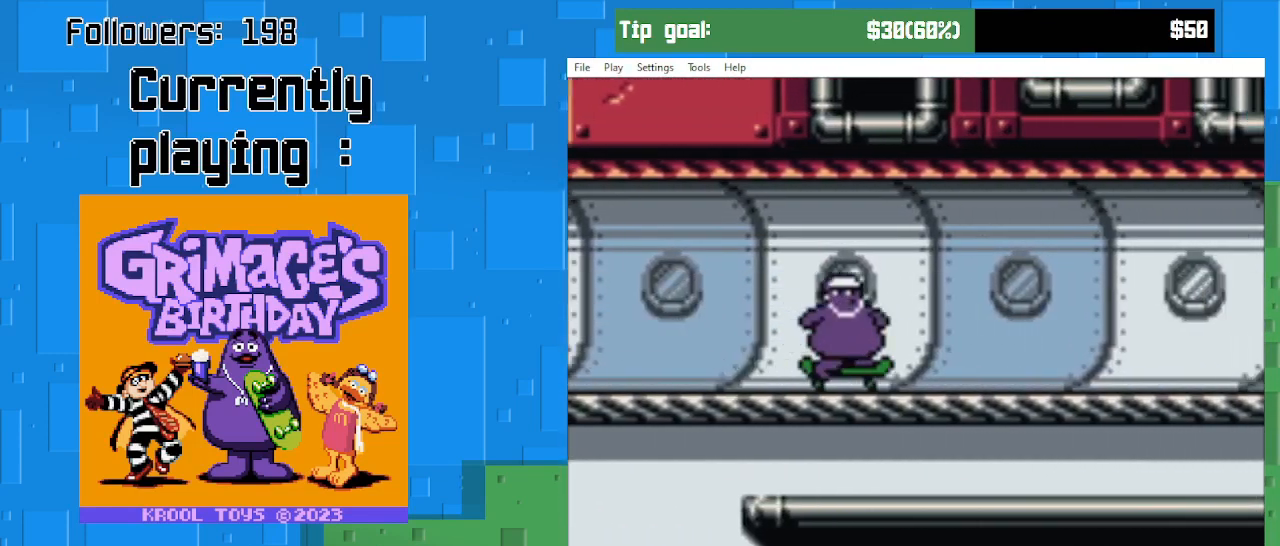
{"buttons": ["DPAD_RIGHT"], "right_stick": "center", "events": []}
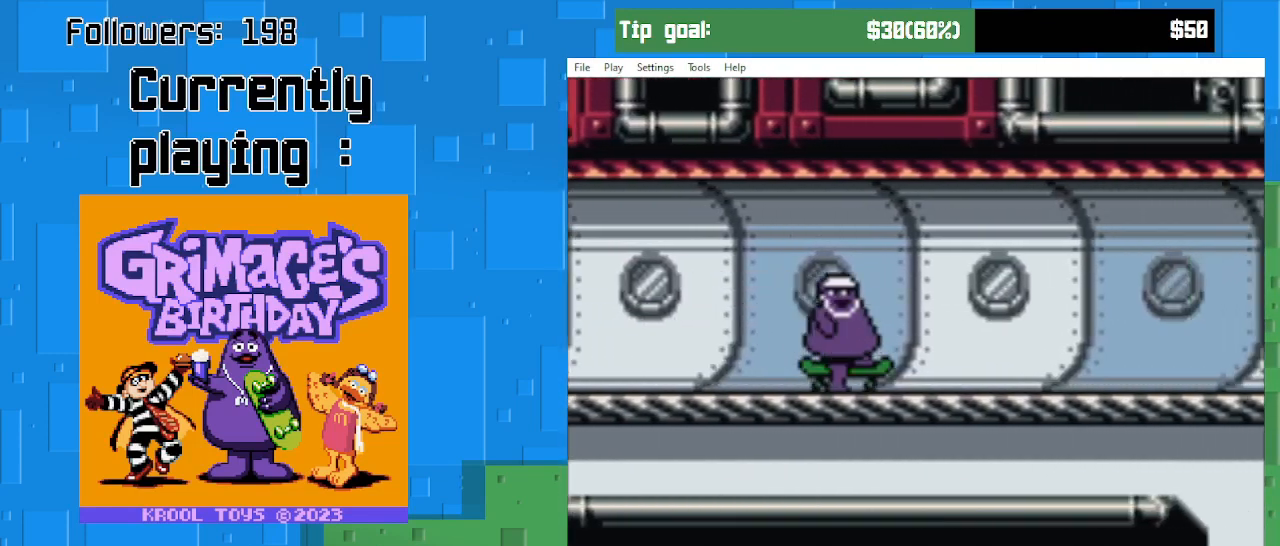
{"buttons": ["DPAD_RIGHT"], "right_stick": "center", "events": []}
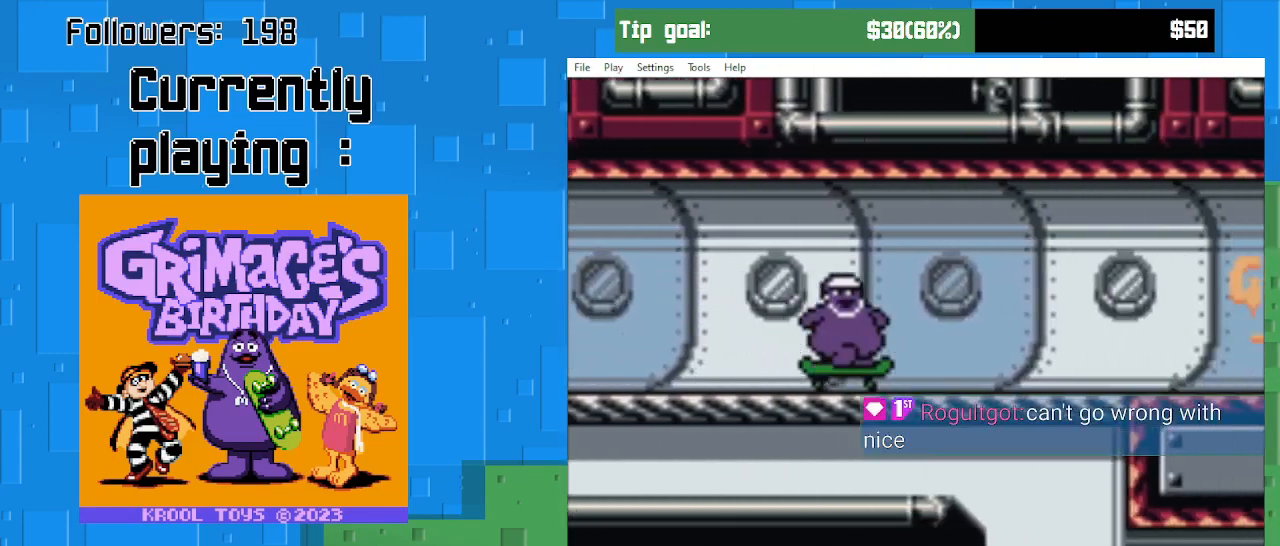
{"buttons": ["DPAD_RIGHT"], "right_stick": "center", "events": []}
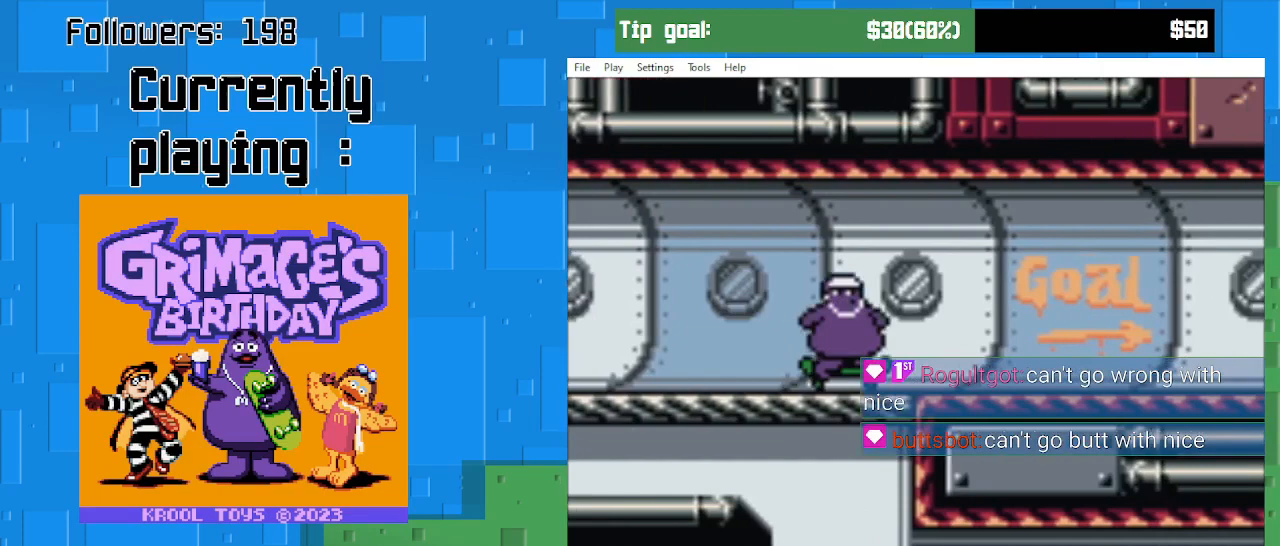
{"buttons": ["DPAD_RIGHT"], "right_stick": "center", "events": []}
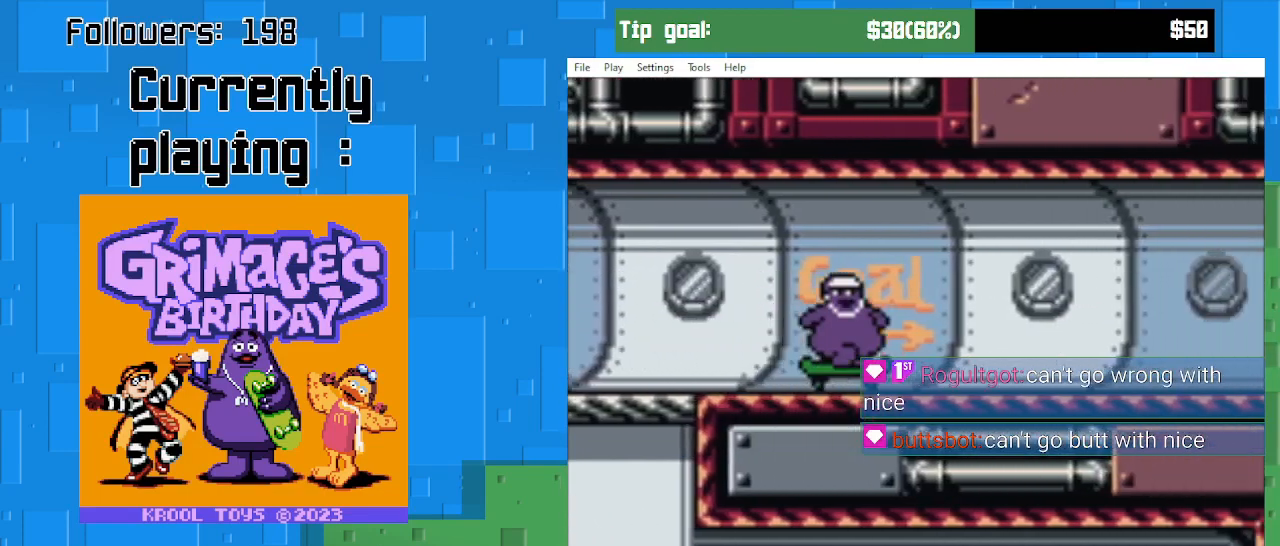
{"buttons": ["DPAD_RIGHT"], "right_stick": "center", "events": []}
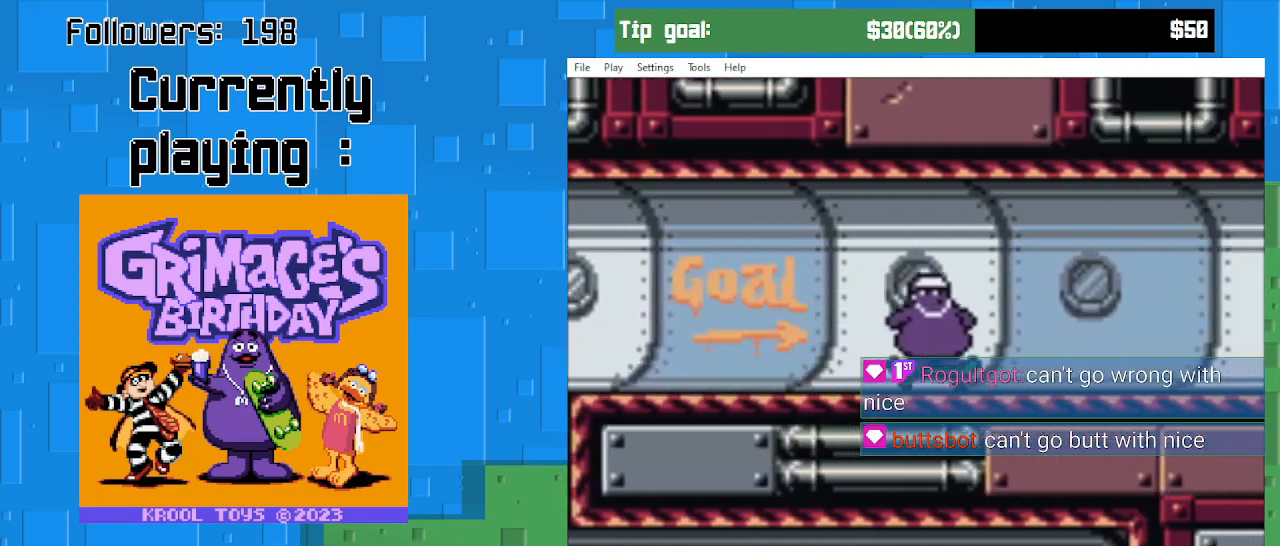
{"buttons": ["DPAD_RIGHT"], "right_stick": "center", "events": []}
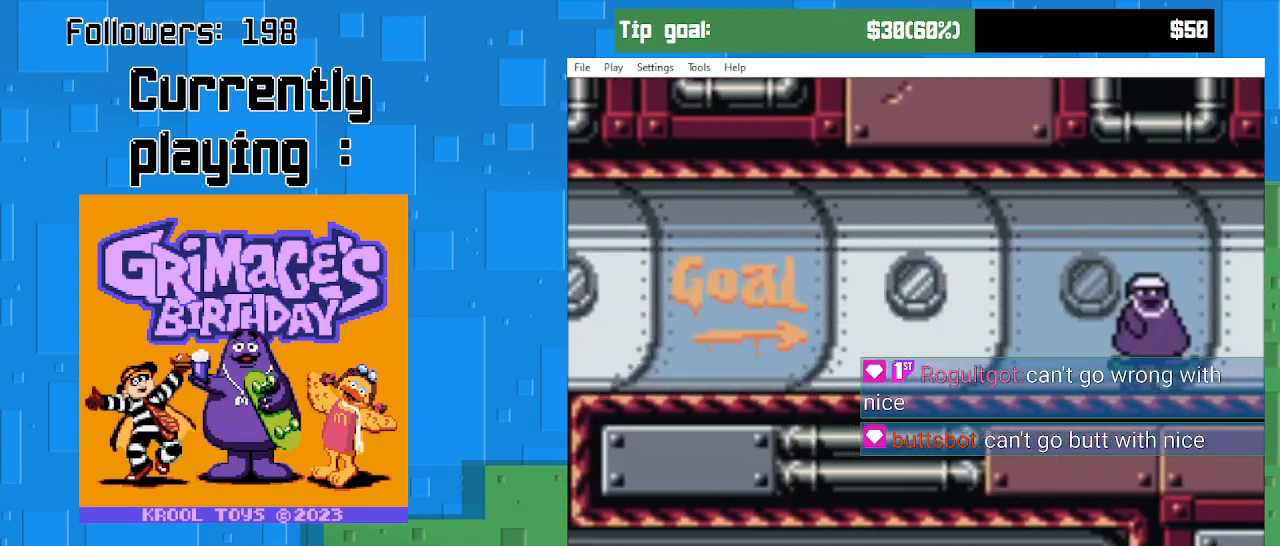
{"buttons": ["DPAD_RIGHT"], "right_stick": "center", "events": []}
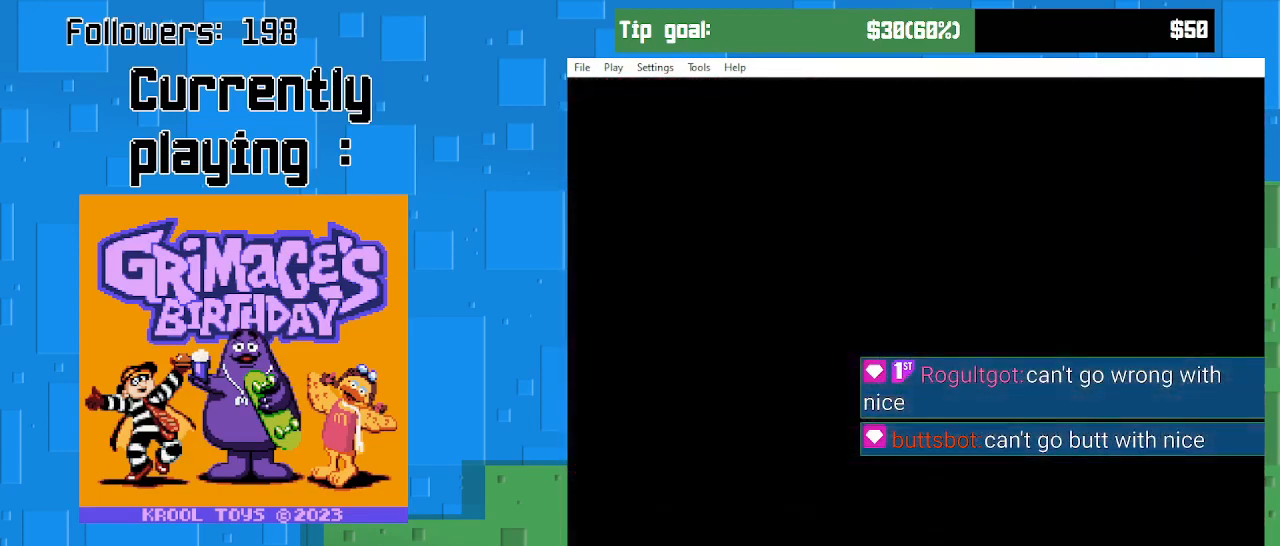
{"buttons": [], "right_stick": "center", "events": [[200, "DPAD_RIGHT", "up"]]}